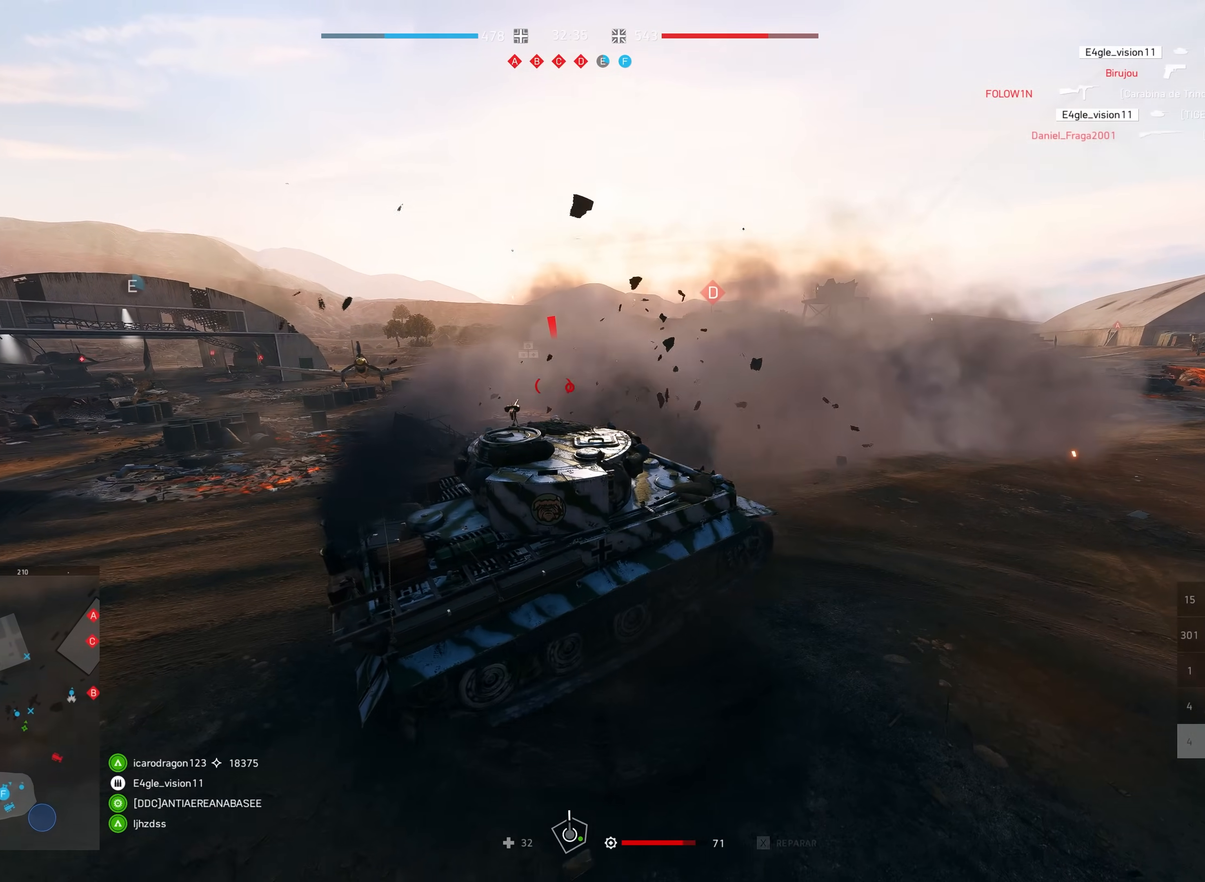
Gameplay with keyboard and mouse; each line is a JSON object with the keys and mouse buttons held at the frame after it. "events" lists presses ("down") and releases ("up") of "a", "ctrl", "d", "e", "f", "q", "r", "s", "shift", "space", "tab", "w", "mouse_left", "mouse_wheel", "mouse_right", "mouse_mb4" and "mouse_mb5" between this image and that frame as [ms after this image, input, new state], when the widget could be followed in between. "mouse_left", "mouse_wheel", "mouse_right", "mouse_mb4", "mouse_mb5" = the "left", "wheel", "right", "mb4", "mb5" buttons of the "mouse" list. No other keys are recorded. "wheel" means that the mouse wheel is clicked or scrolled. Mouse movement is not recorded.
{"keys": ["s", "shift"], "mouse": [], "events": [[100, "d", "up"]]}
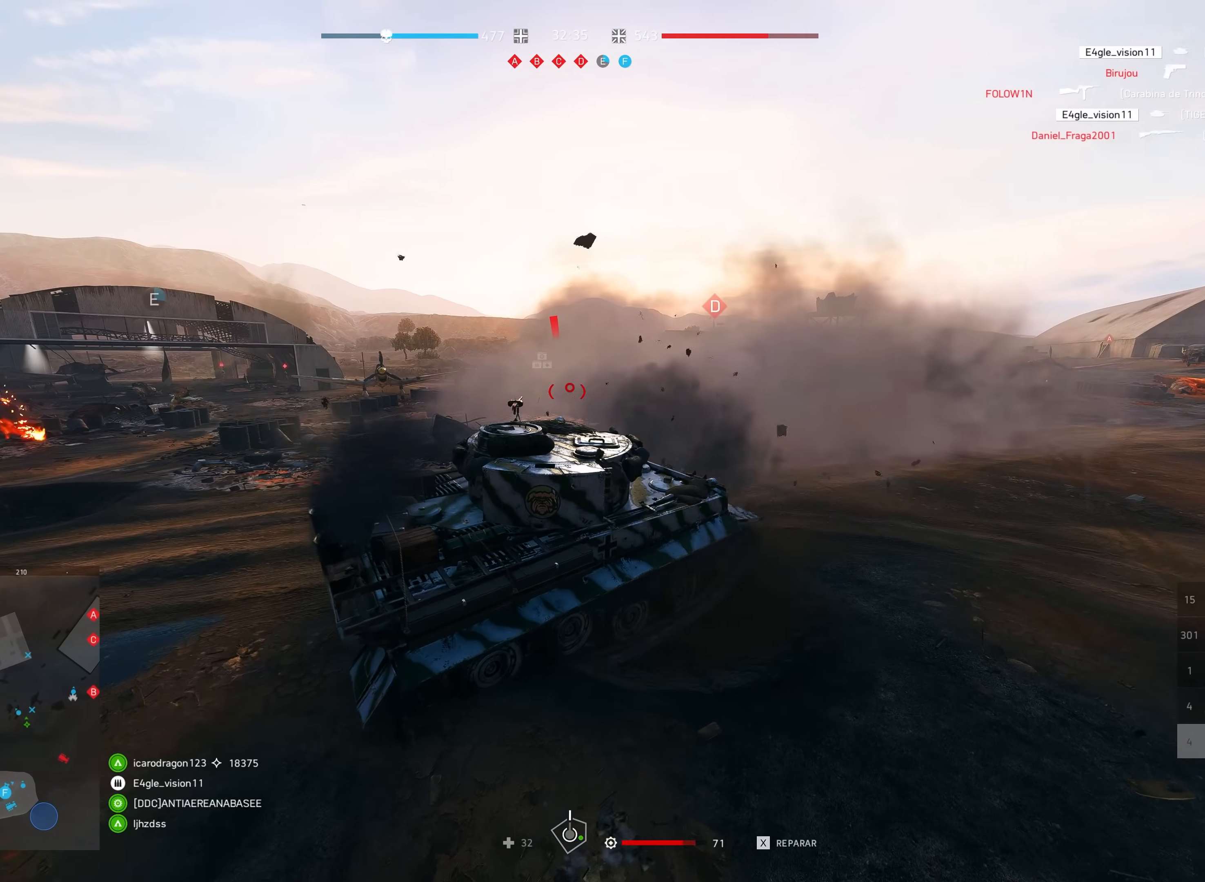
{"keys": ["d", "s", "shift"], "mouse": [], "events": [[267, "d", "down"]]}
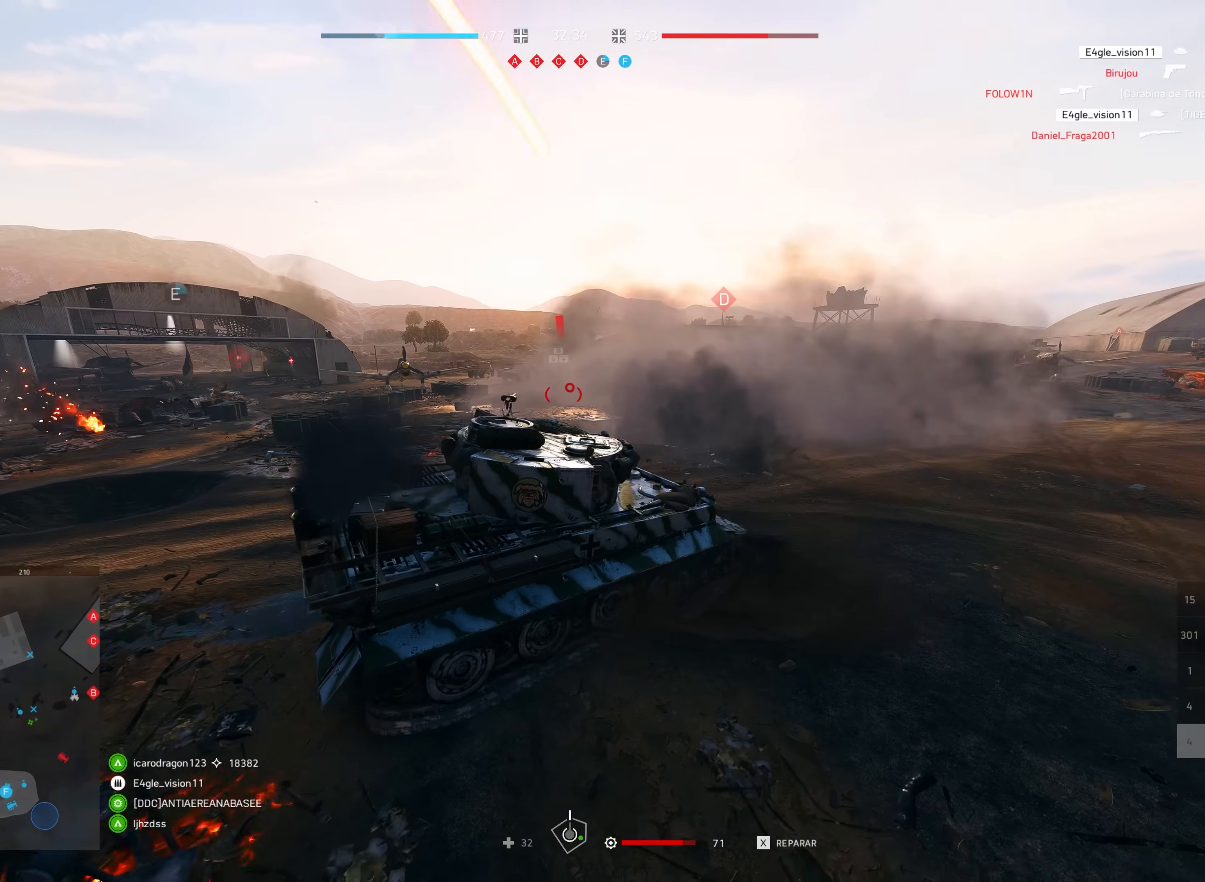
{"keys": ["w"], "mouse": [], "events": [[50, "d", "up"], [267, "shift", "up"], [317, "mouse_right", "down"], [317, "s", "up"], [400, "mouse_right", "up"], [450, "w", "down"]]}
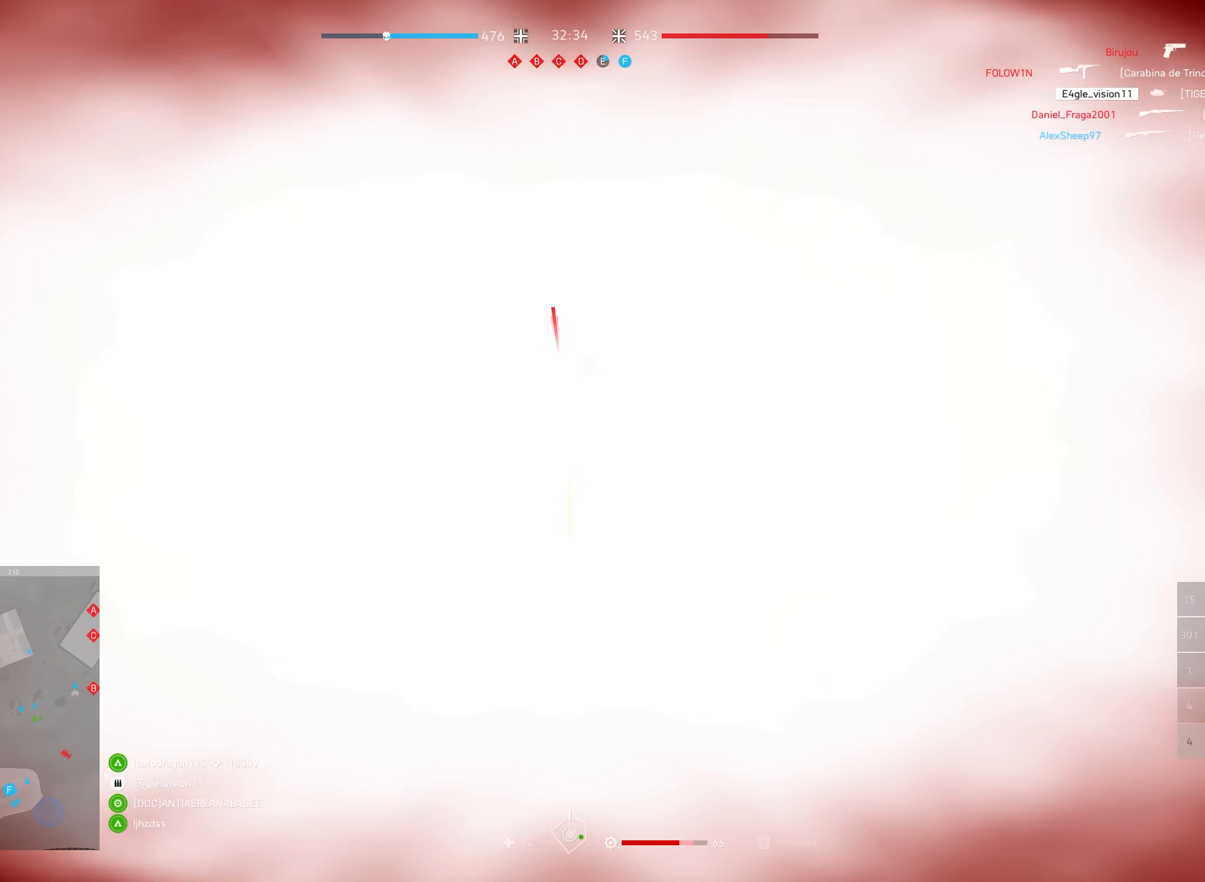
{"keys": ["w"], "mouse": [], "events": []}
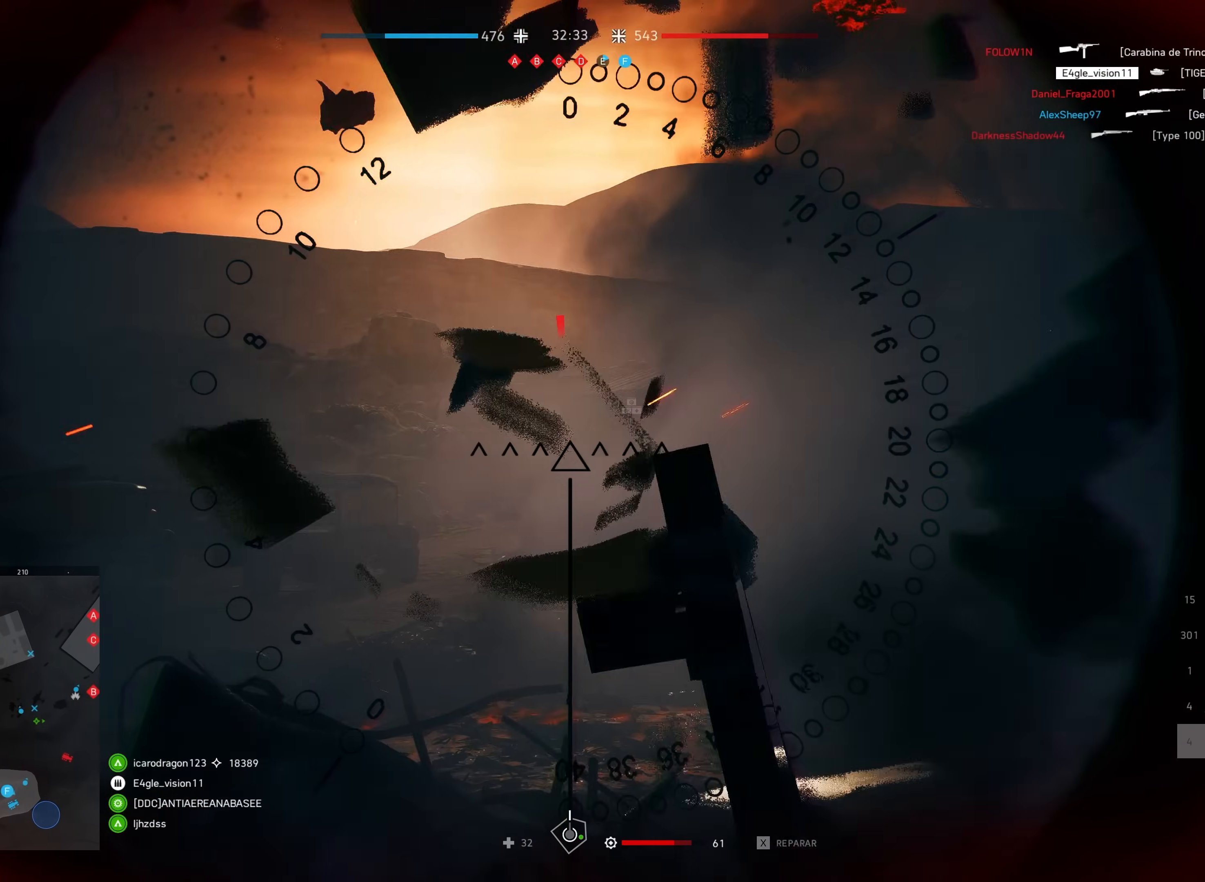
{"keys": ["s"], "mouse": [], "events": [[100, "w", "up"], [484, "s", "down"]]}
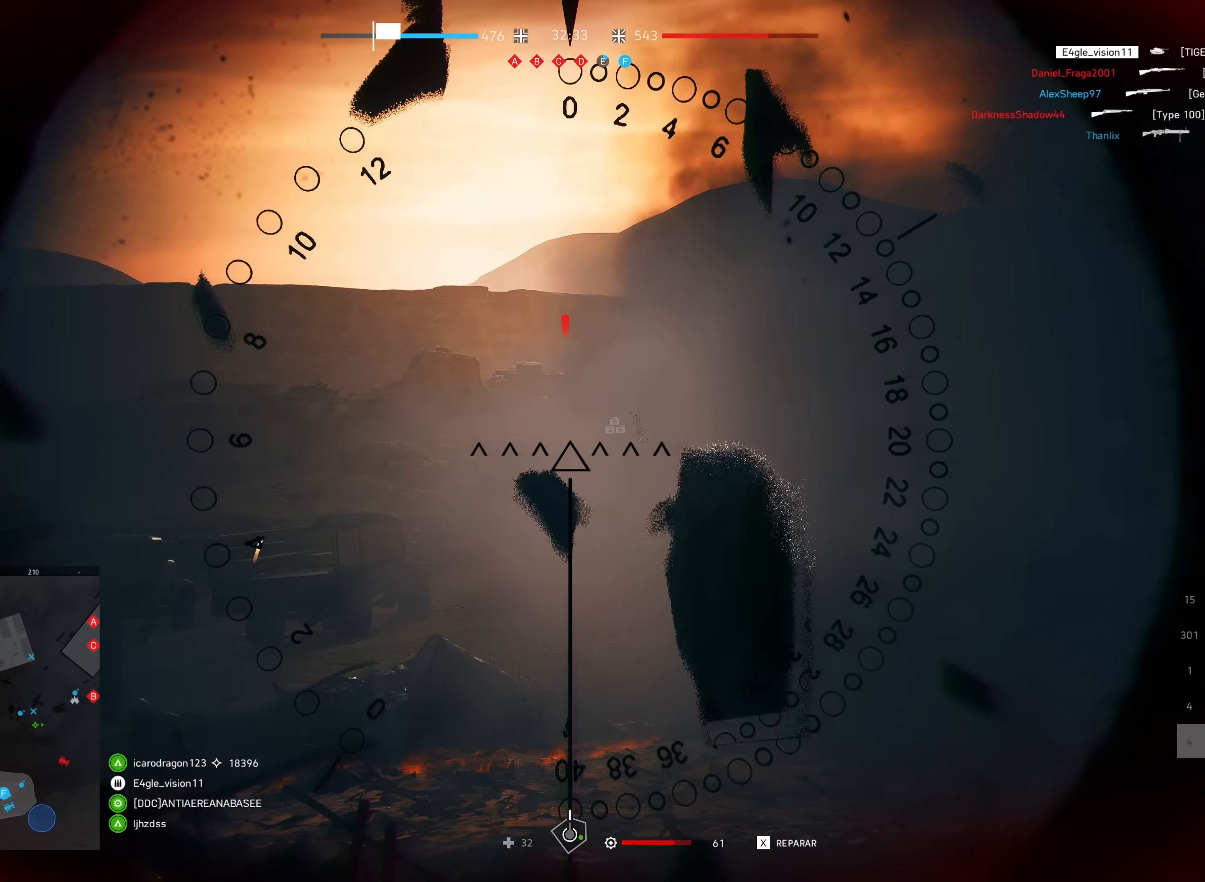
{"keys": [], "mouse": [], "events": [[150, "s", "up"]]}
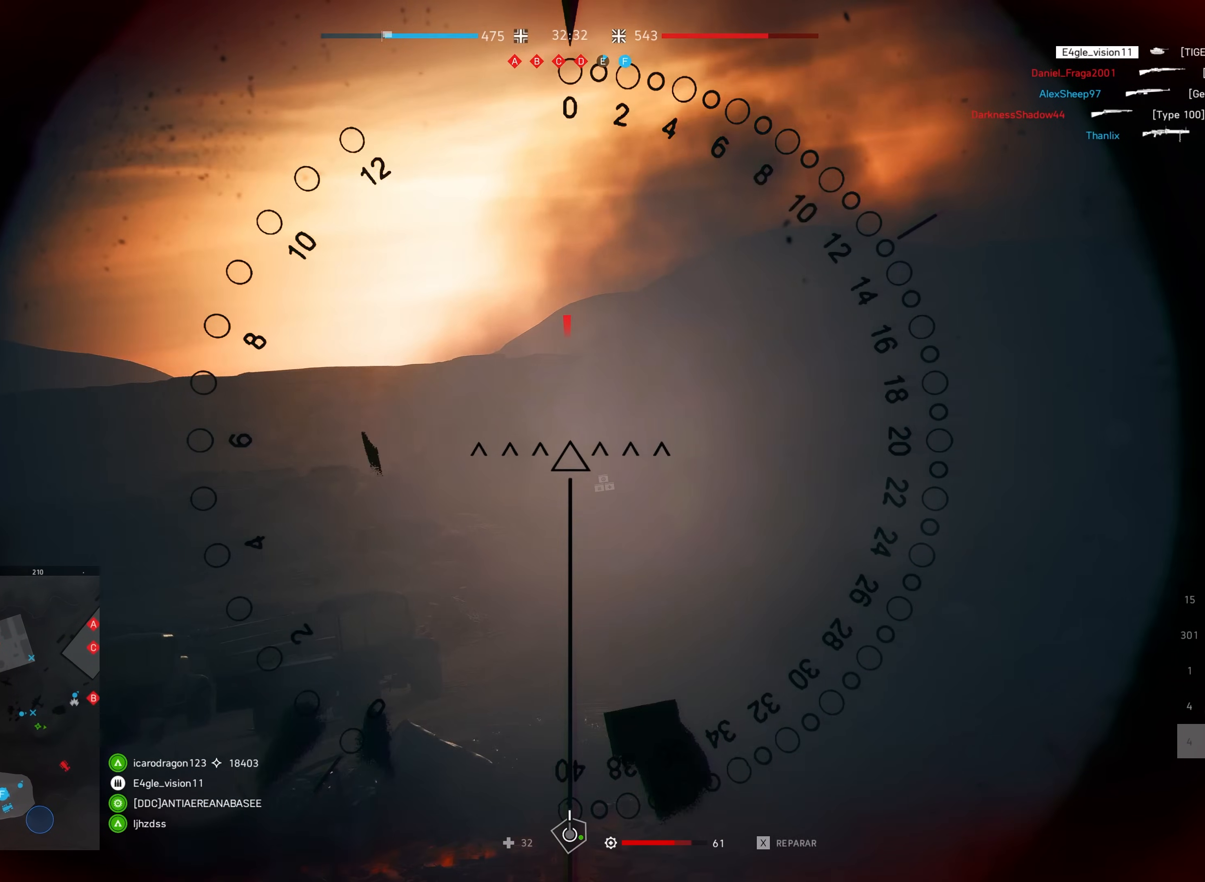
{"keys": [], "mouse": [], "events": [[100, "mouse_left", "down"], [200, "mouse_left", "up"], [284, "mouse_left", "down"], [350, "mouse_left", "up"]]}
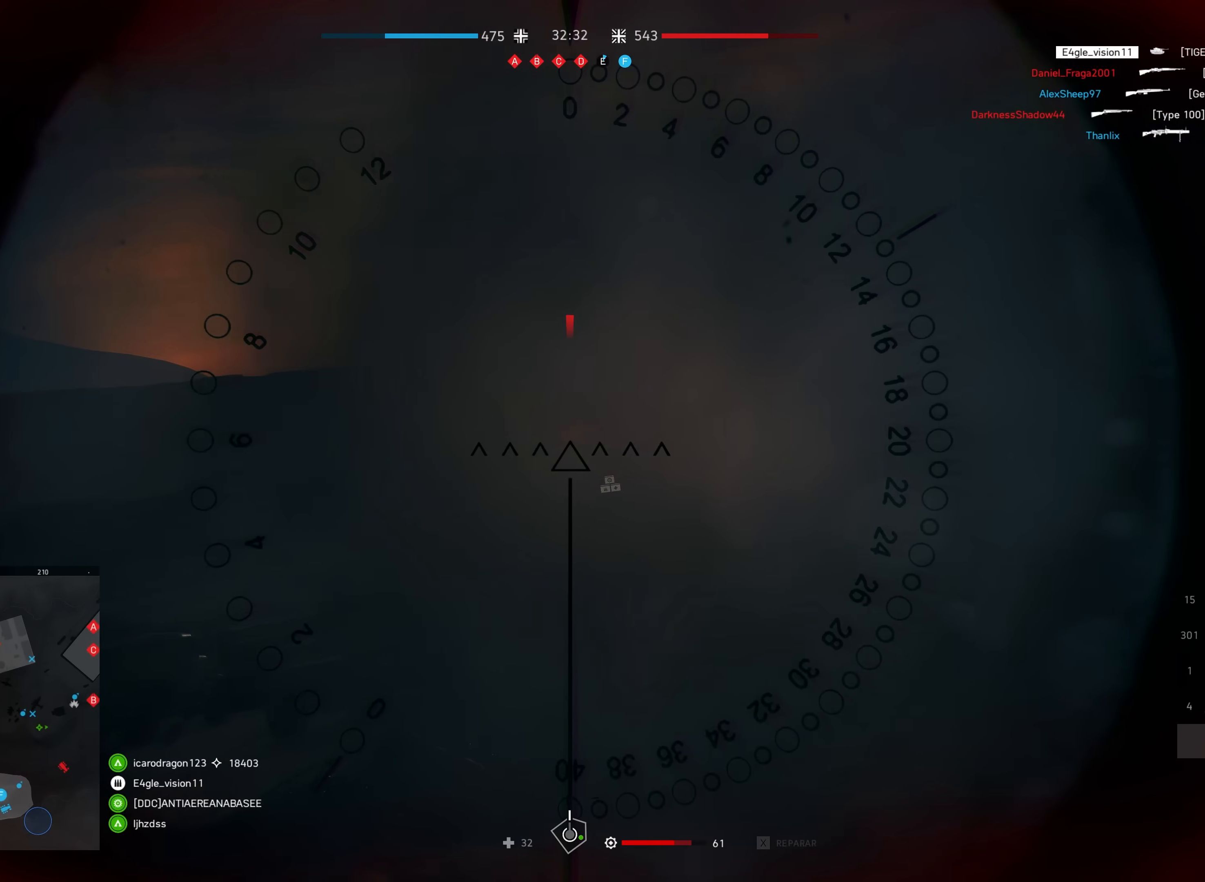
{"keys": ["s", "shift"], "mouse": [], "events": [[17, "s", "down"], [167, "shift", "down"]]}
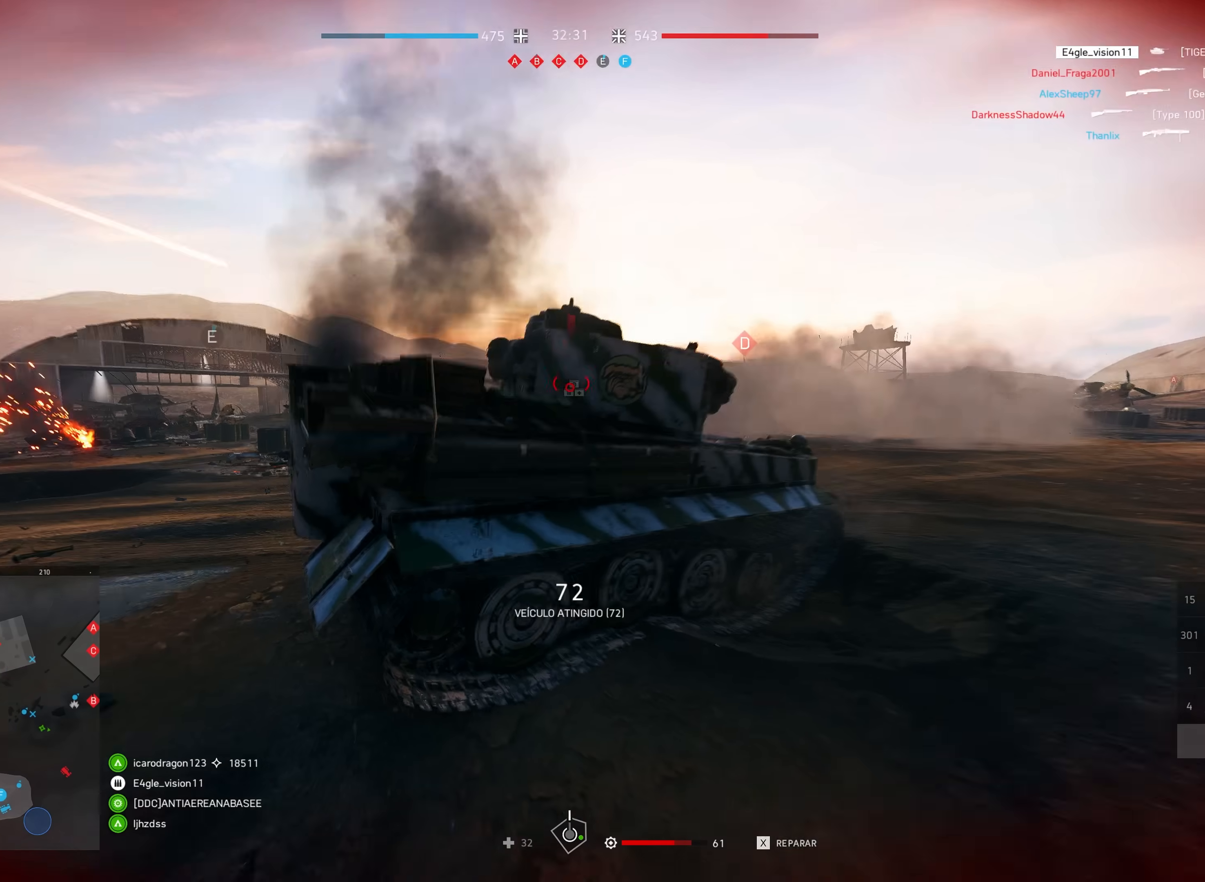
{"keys": ["s", "shift"], "mouse": [], "events": [[167, "a", "down"], [334, "a", "up"]]}
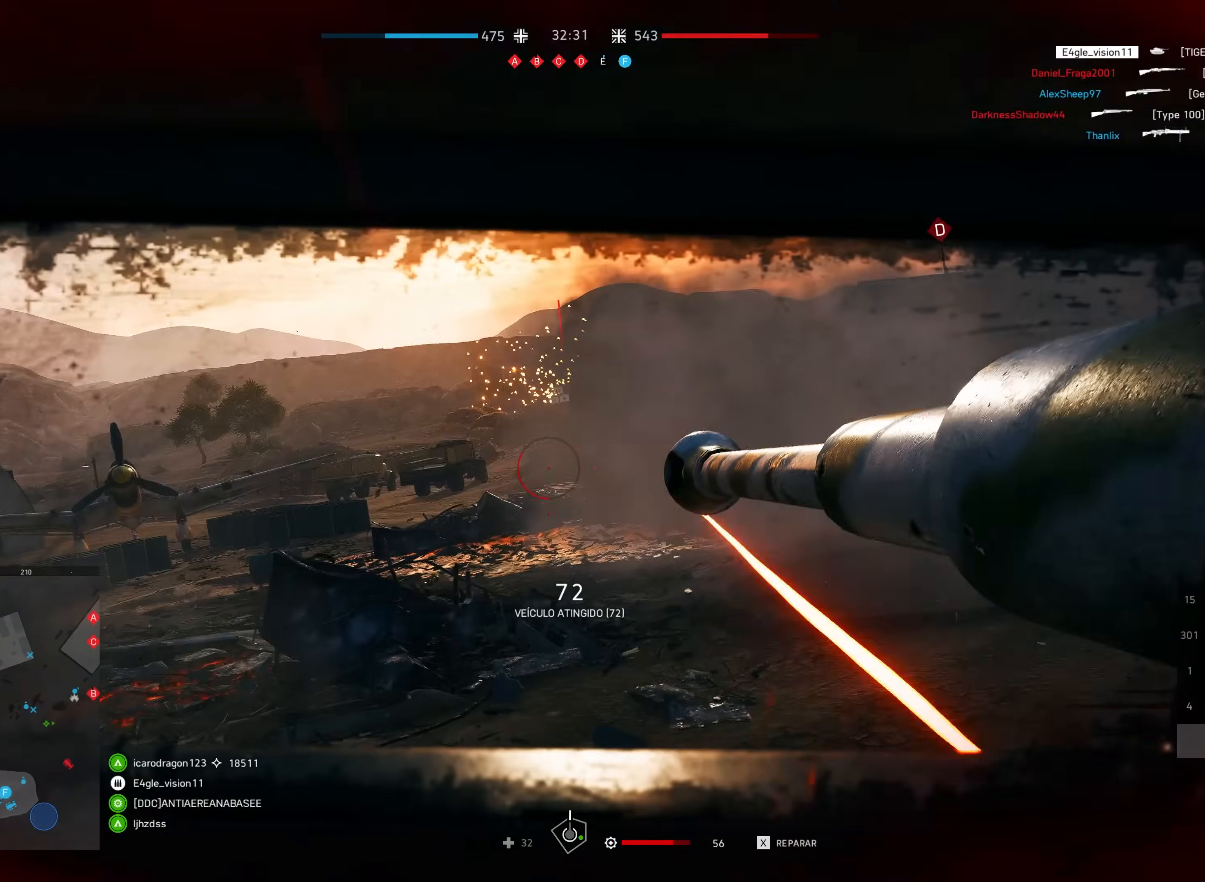
{"keys": [], "mouse": [], "events": [[484, "s", "up"], [484, "shift", "up"]]}
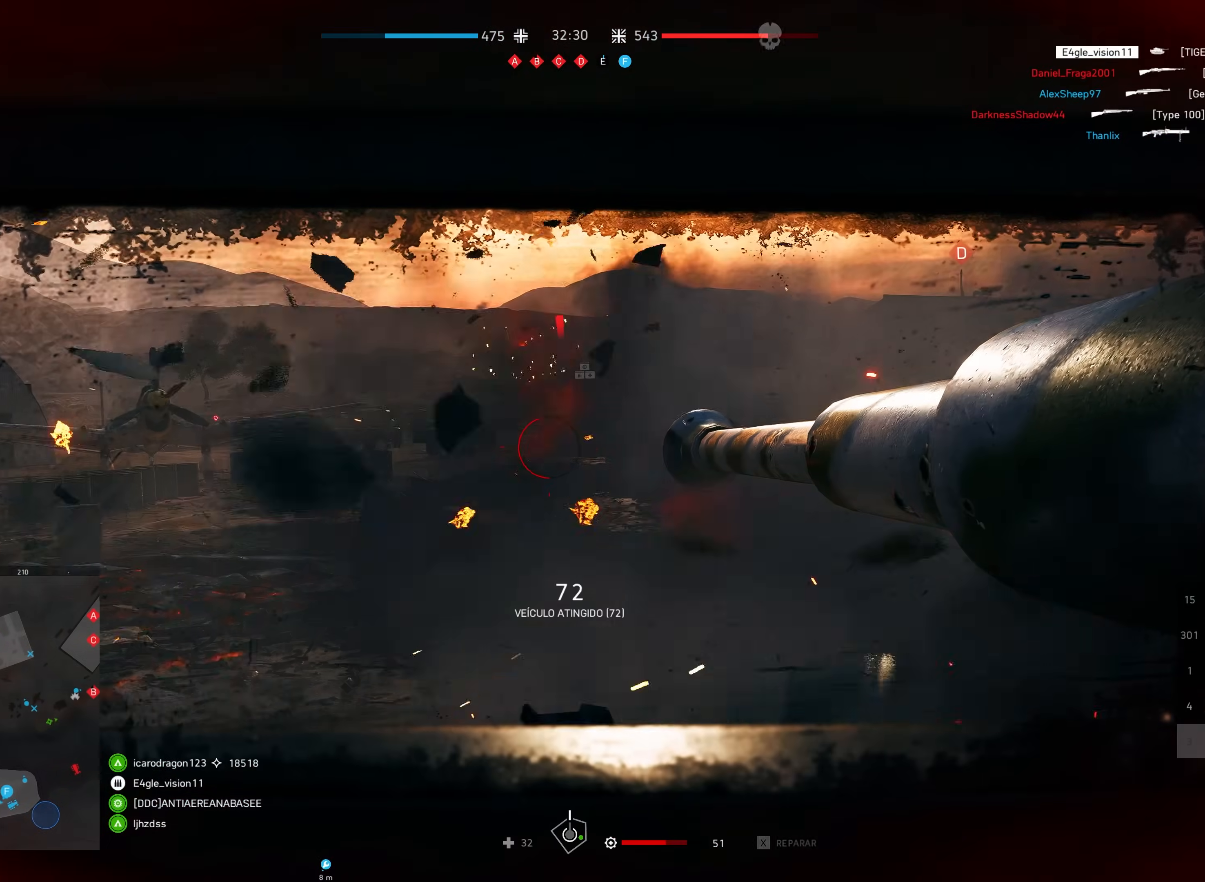
{"keys": [], "mouse": [], "events": [[150, "w", "down"], [284, "mouse_right", "down"], [367, "mouse_right", "up"], [367, "w", "up"]]}
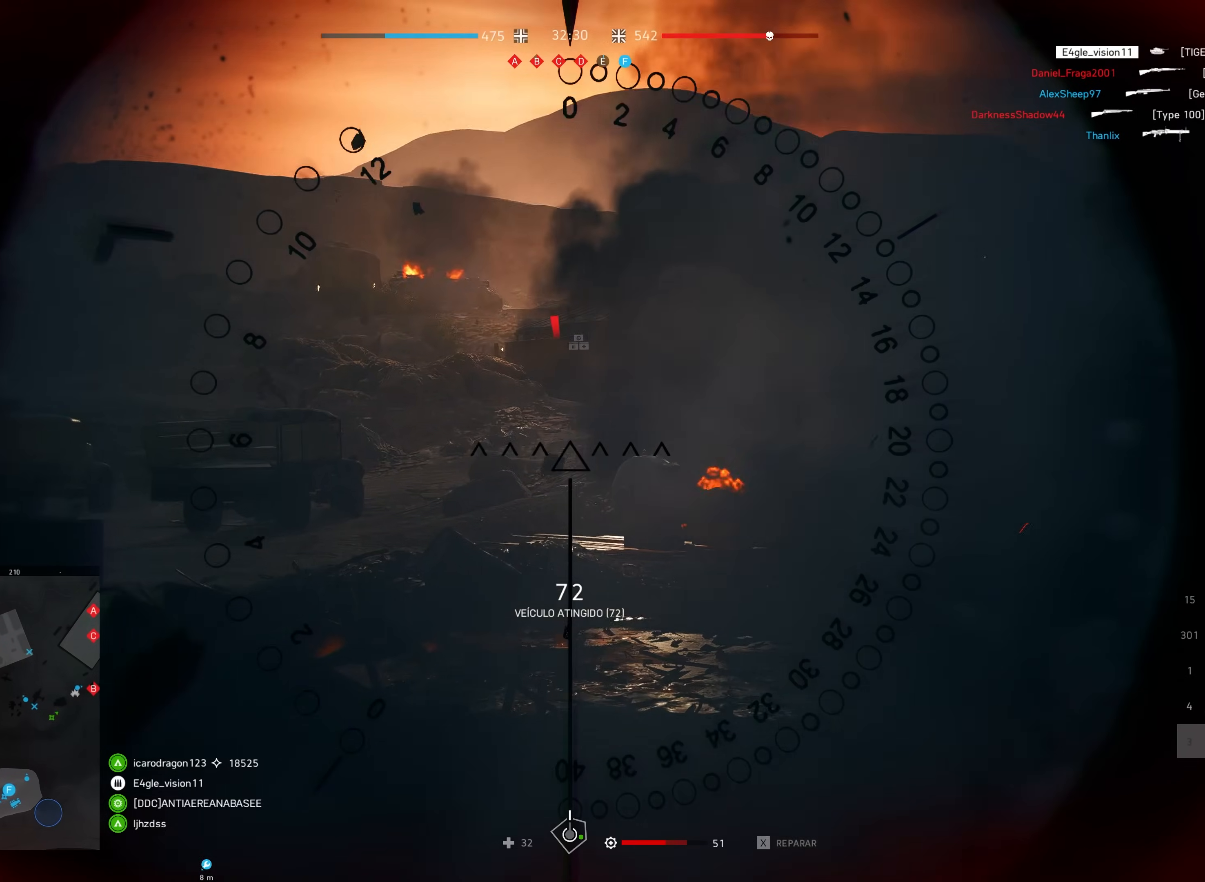
{"keys": [], "mouse": [], "events": []}
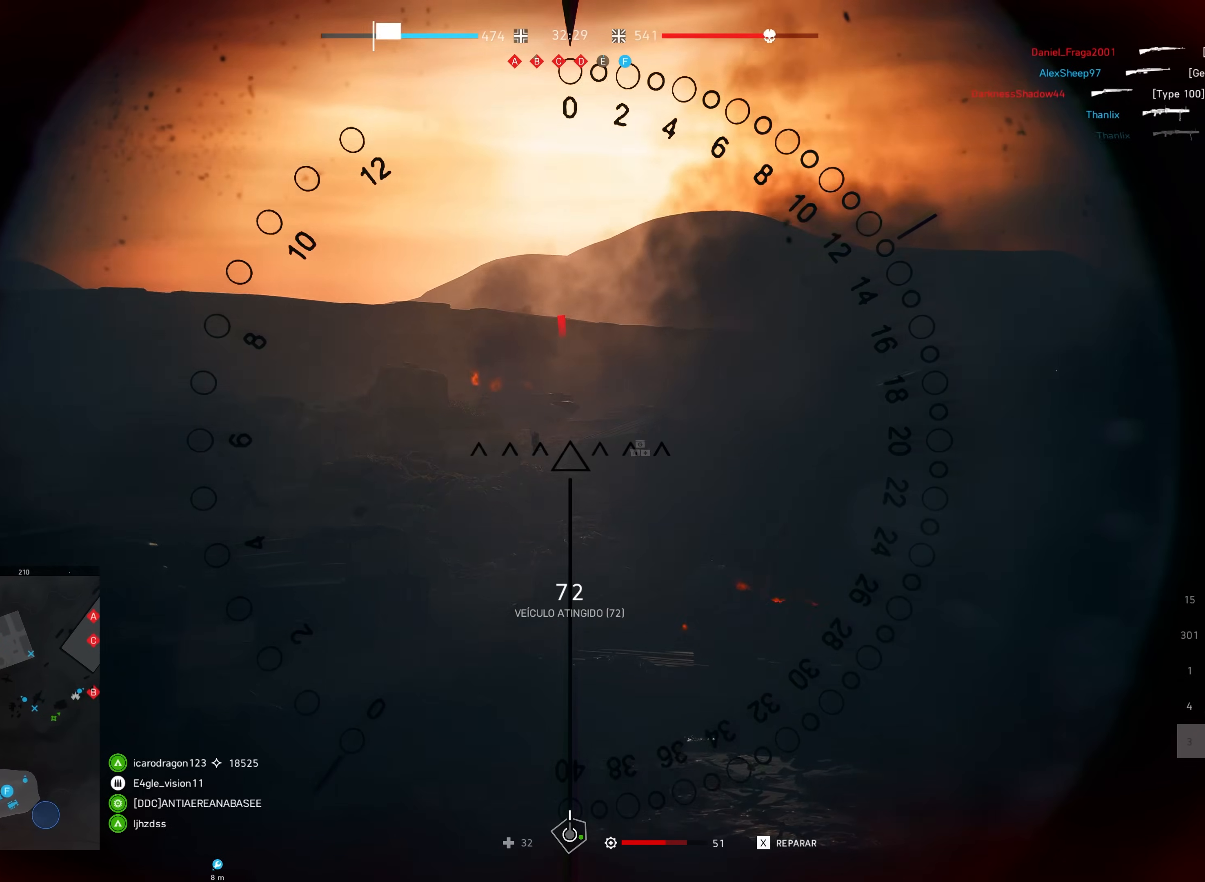
{"keys": [], "mouse": [], "events": []}
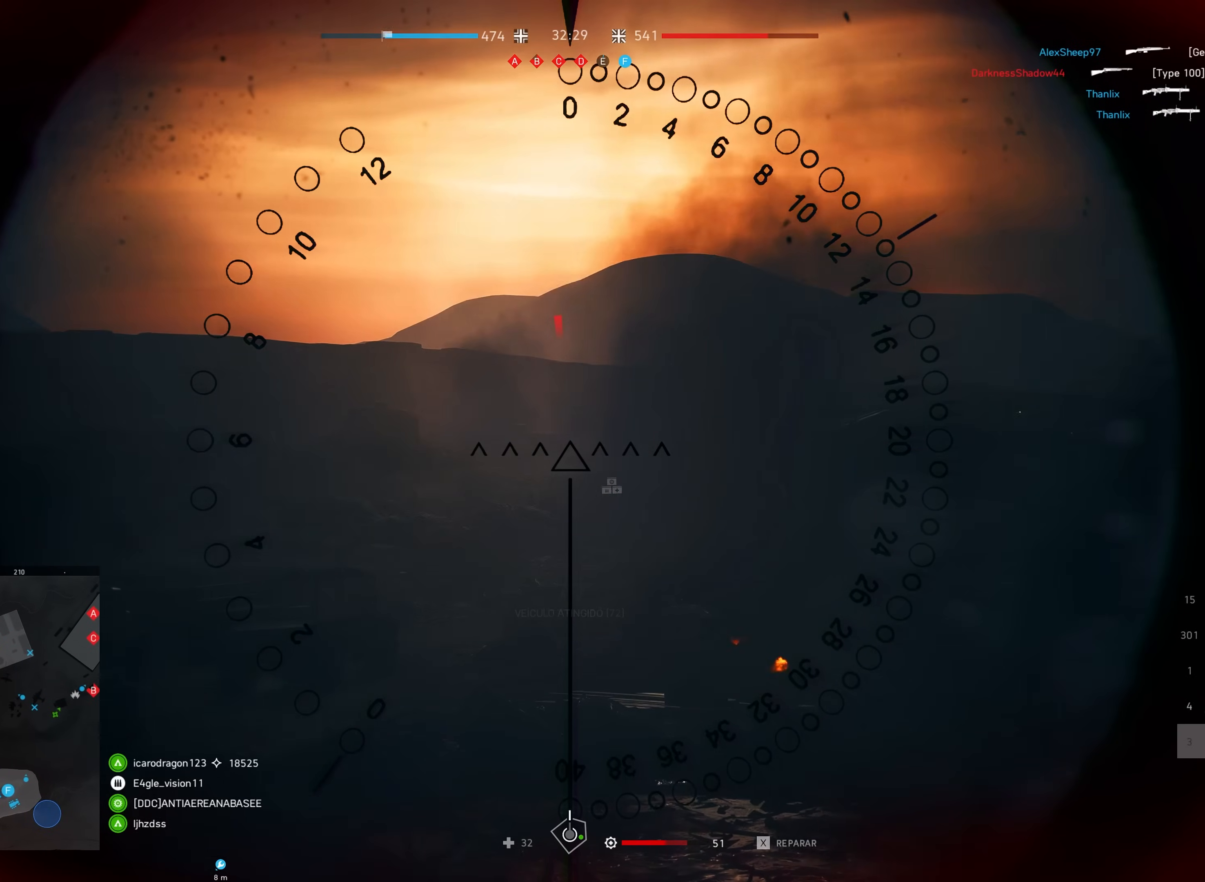
{"keys": [], "mouse": ["left"], "events": [[300, "mouse_left", "down"], [367, "mouse_left", "up"], [467, "mouse_left", "down"]]}
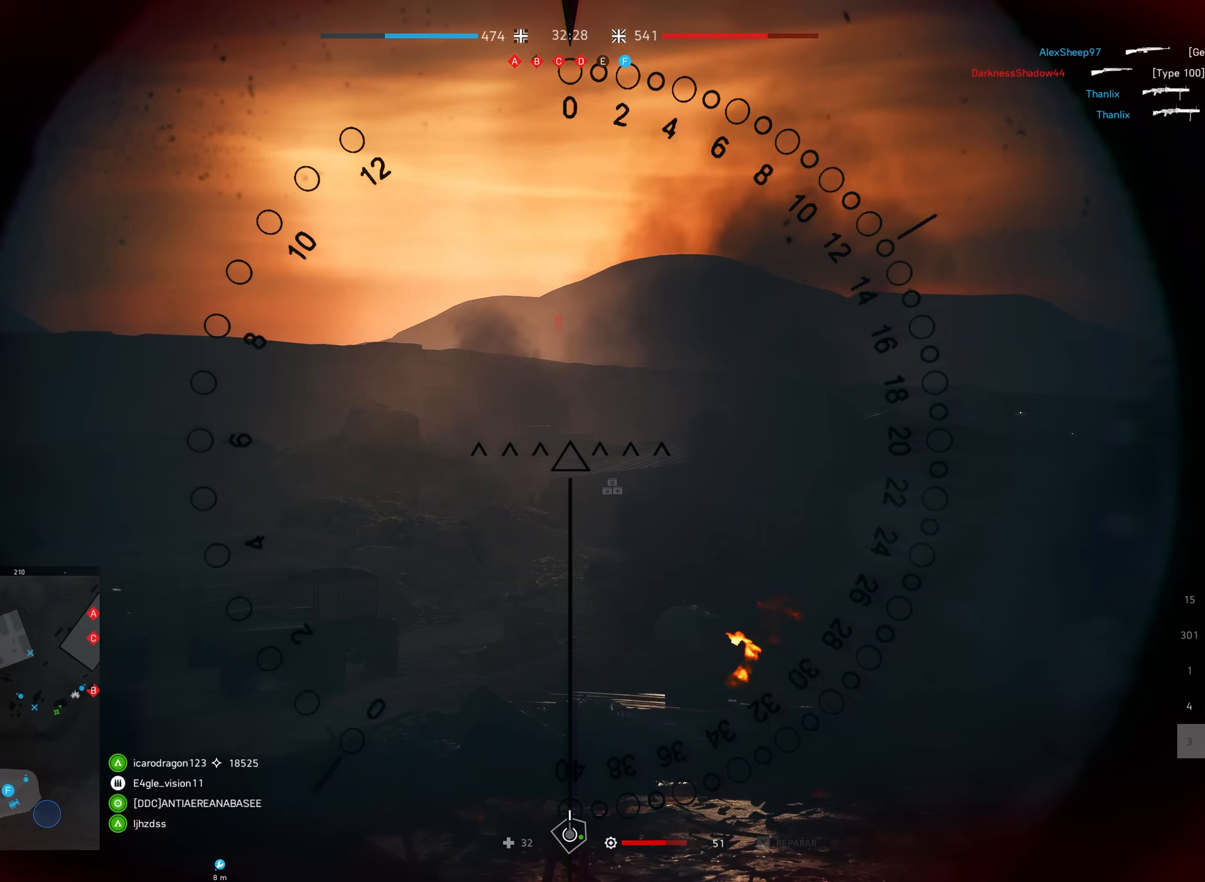
{"keys": ["s", "shift"], "mouse": ["left"], "events": [[34, "mouse_left", "up"], [117, "mouse_left", "down"], [200, "mouse_left", "up"], [267, "mouse_left", "down"], [350, "mouse_left", "up"], [417, "mouse_left", "down"], [484, "shift", "down"], [500, "s", "down"]]}
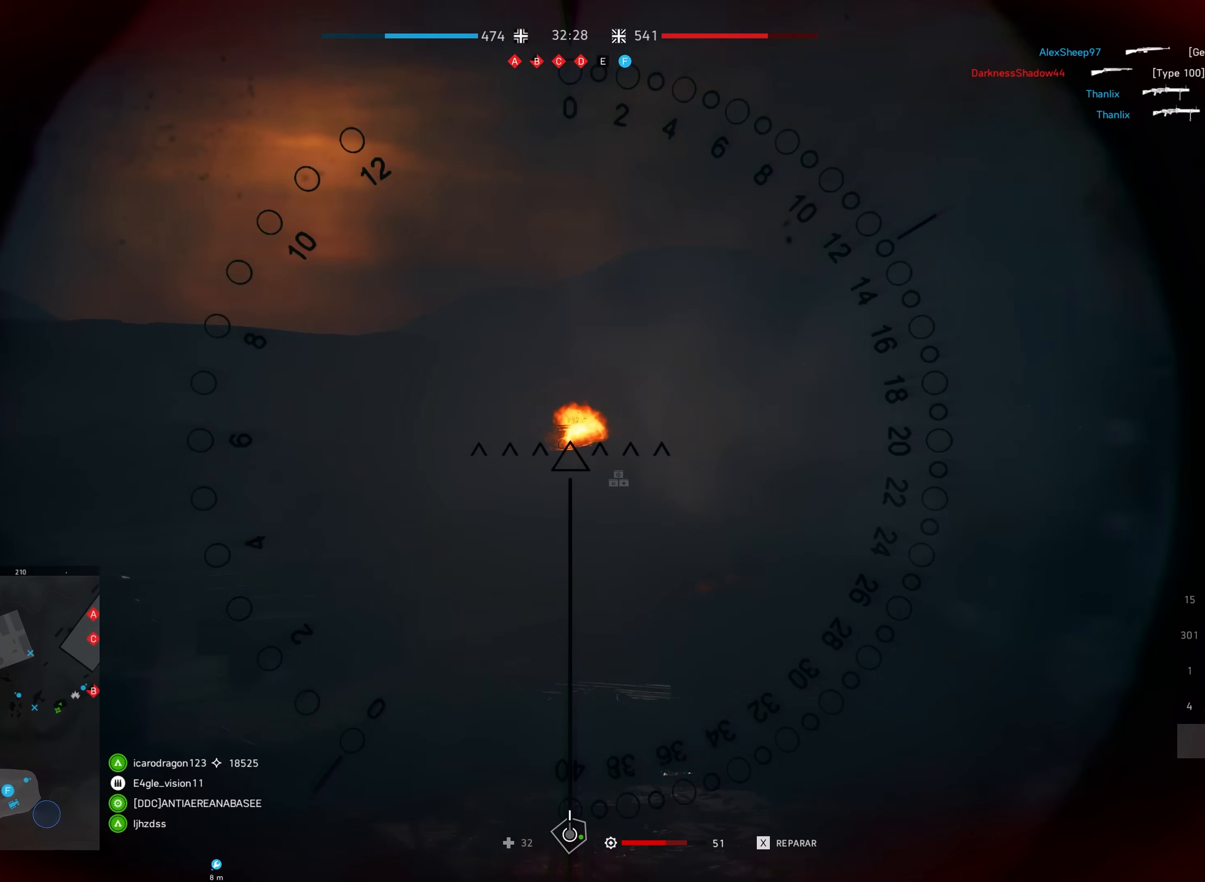
{"keys": ["s", "shift"], "mouse": [], "events": [[17, "mouse_left", "up"]]}
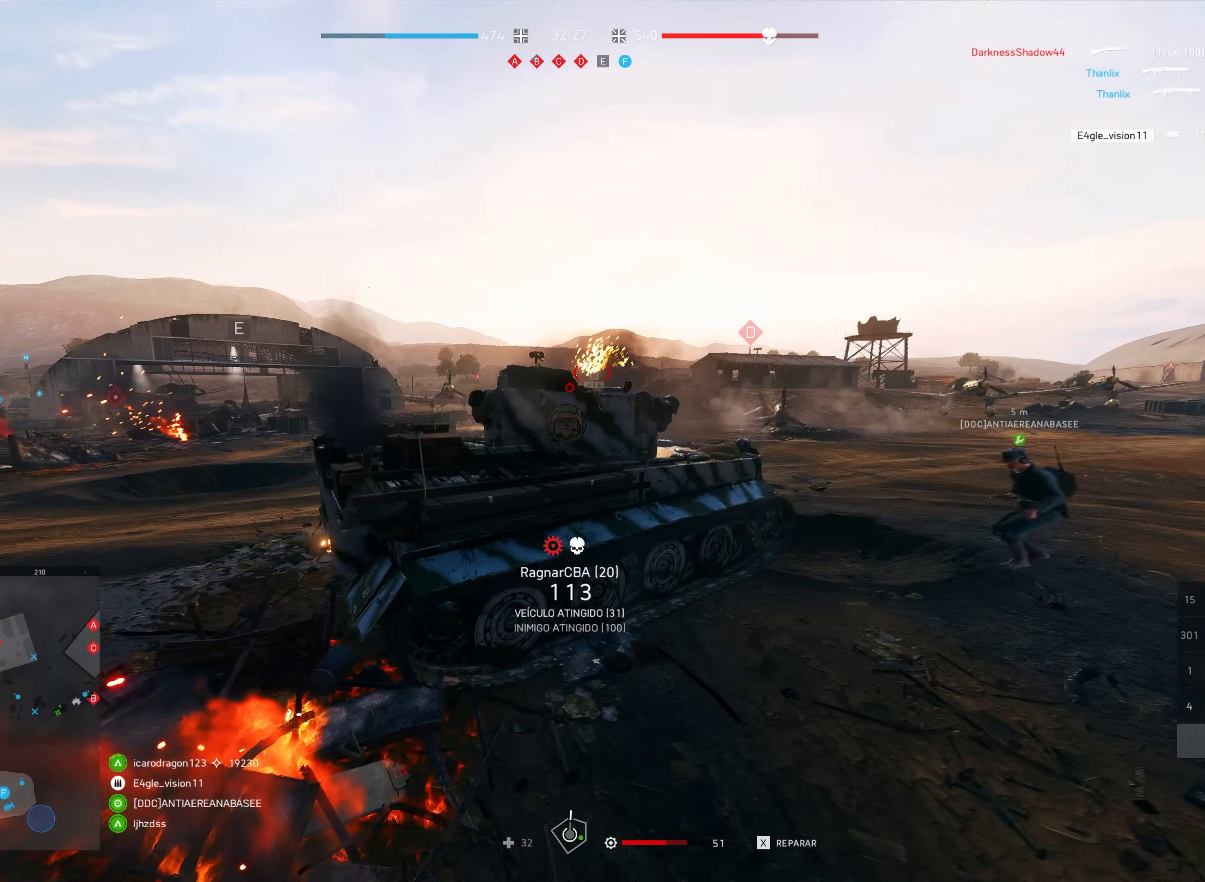
{"keys": [], "mouse": [], "events": [[450, "s", "up"], [450, "shift", "up"]]}
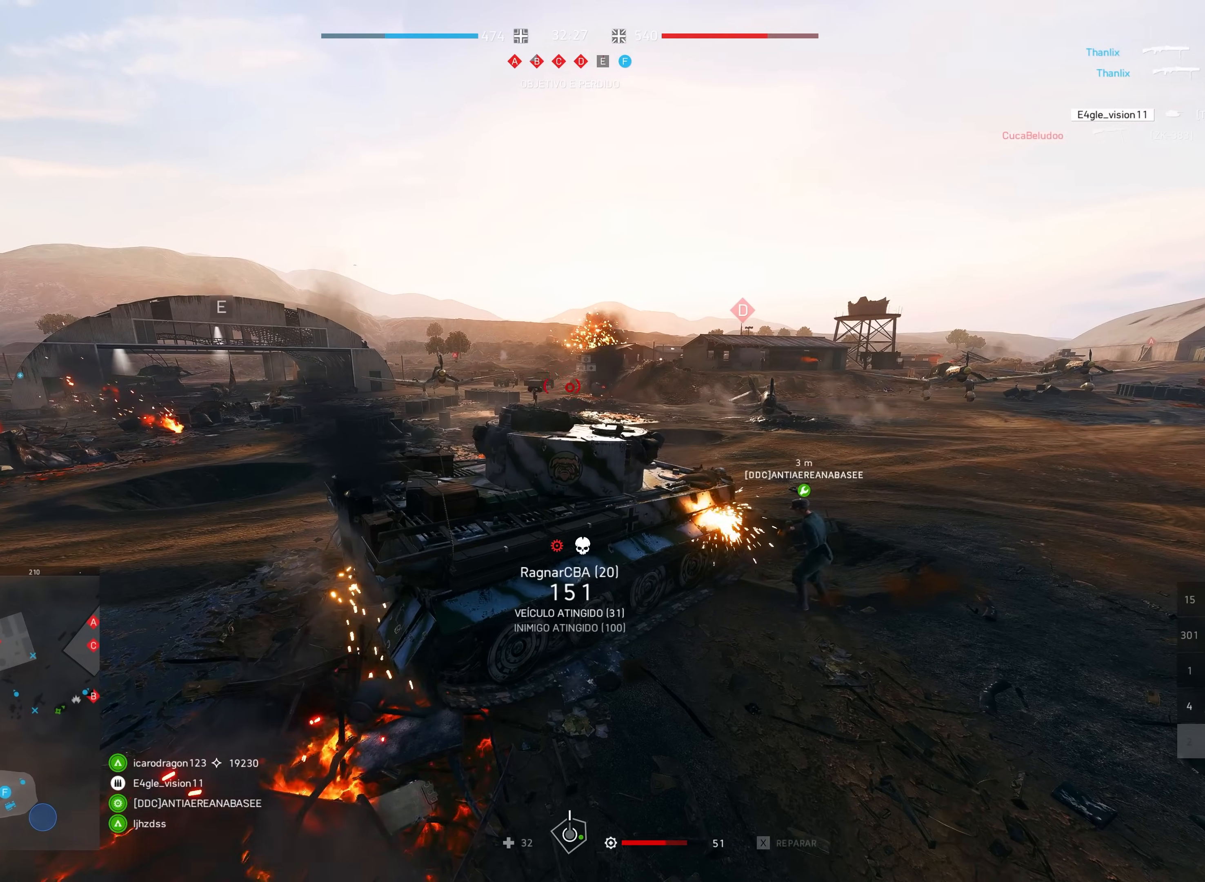
{"keys": ["w"], "mouse": [], "events": [[84, "w", "down"]]}
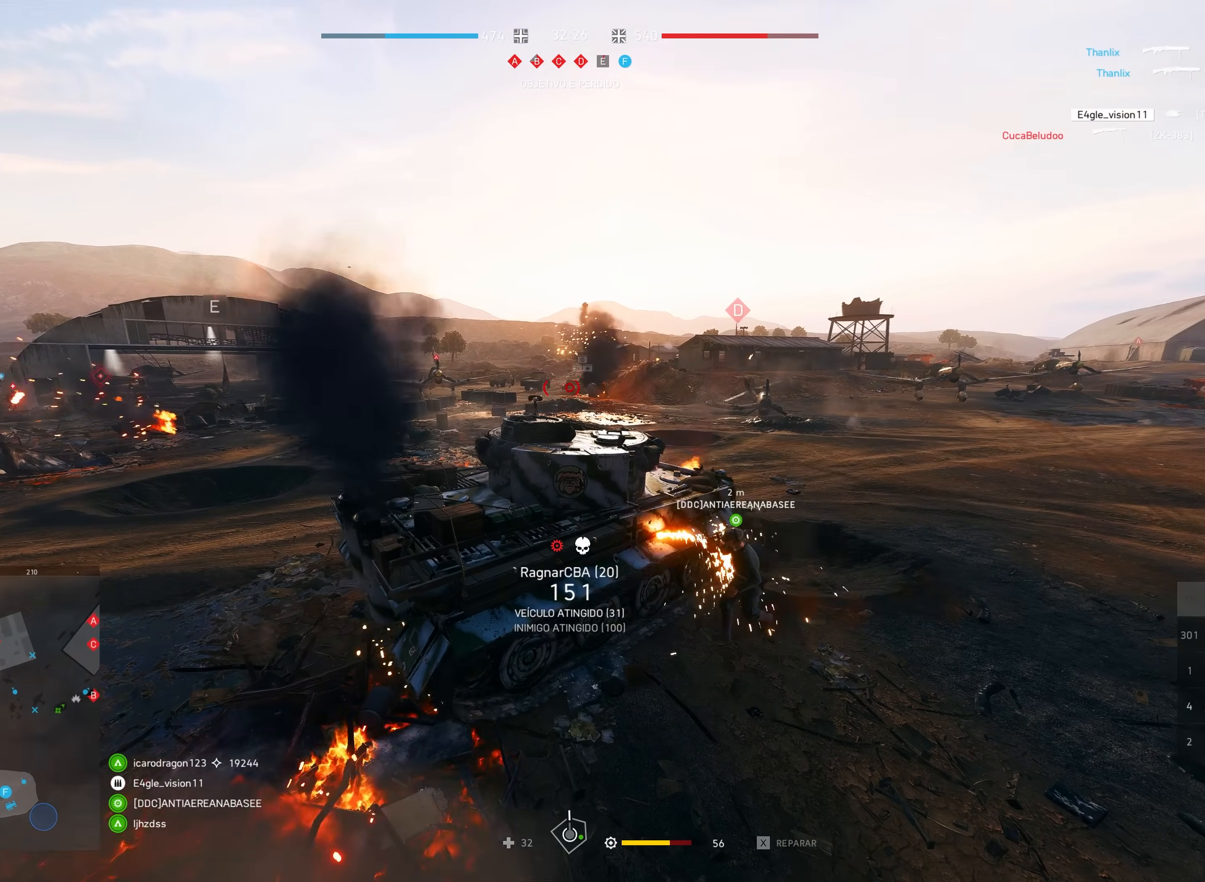
{"keys": ["a"], "mouse": [], "events": [[34, "a", "down"], [217, "w", "up"]]}
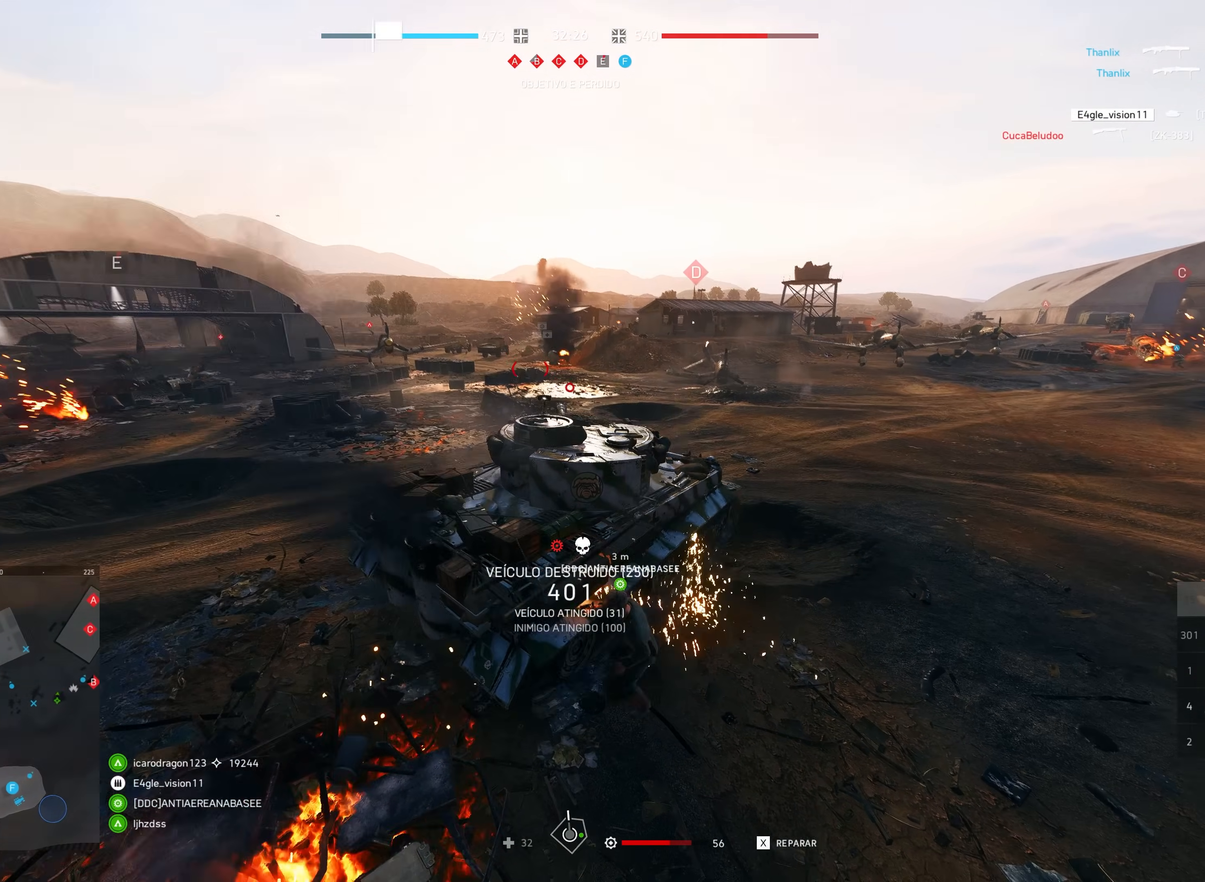
{"keys": ["a"], "mouse": [], "events": []}
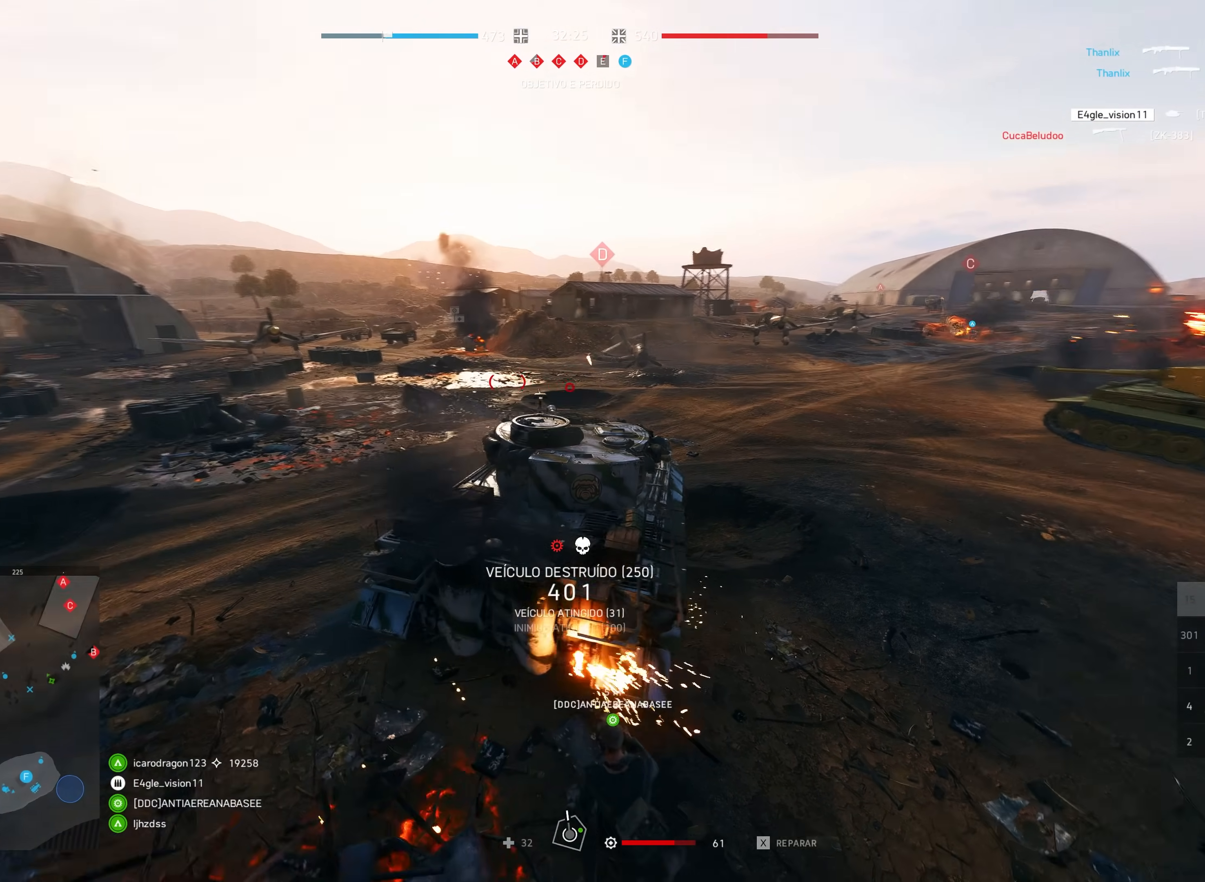
{"keys": ["a", "shift"], "mouse": [], "events": [[400, "shift", "down"]]}
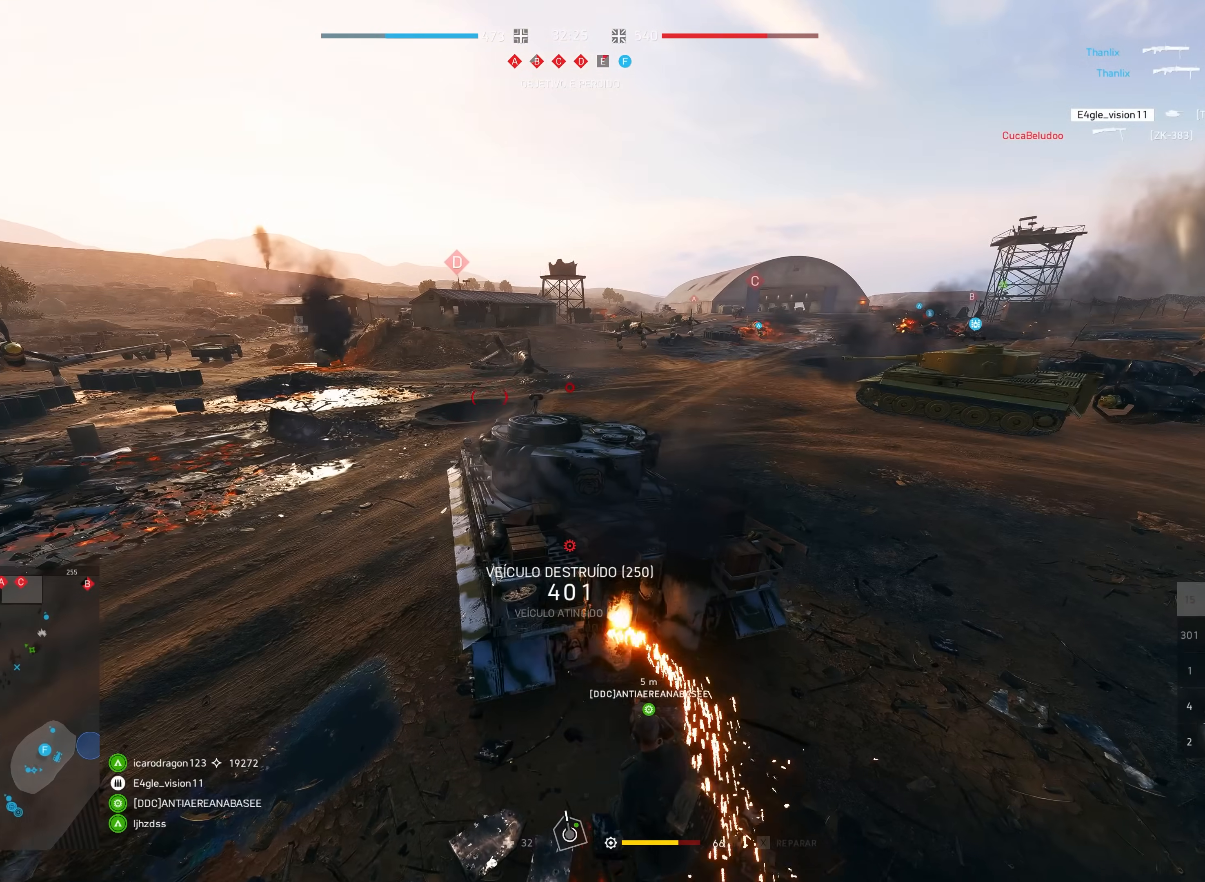
{"keys": ["s", "shift"], "mouse": [], "events": [[167, "s", "down"], [300, "a", "up"]]}
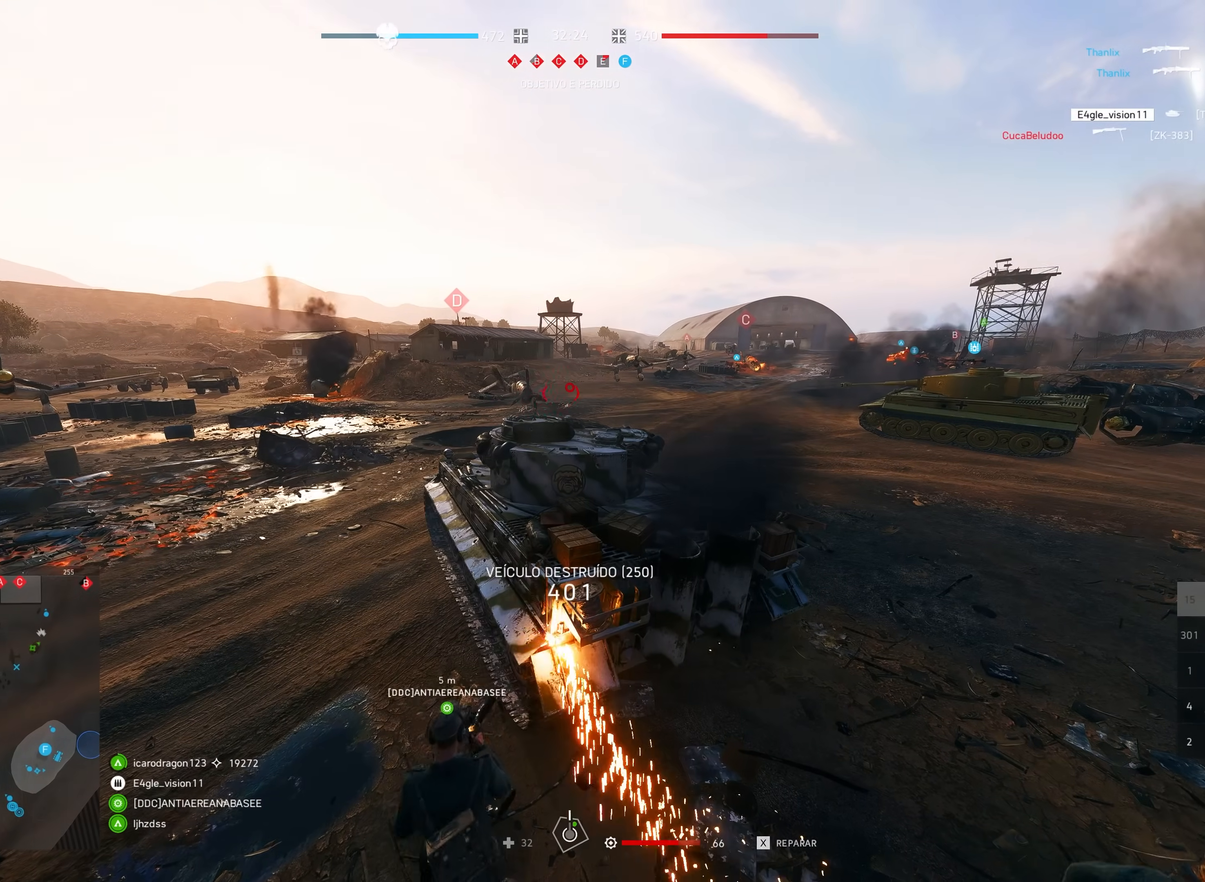
{"keys": ["d", "s", "shift"], "mouse": [], "events": [[117, "d", "down"]]}
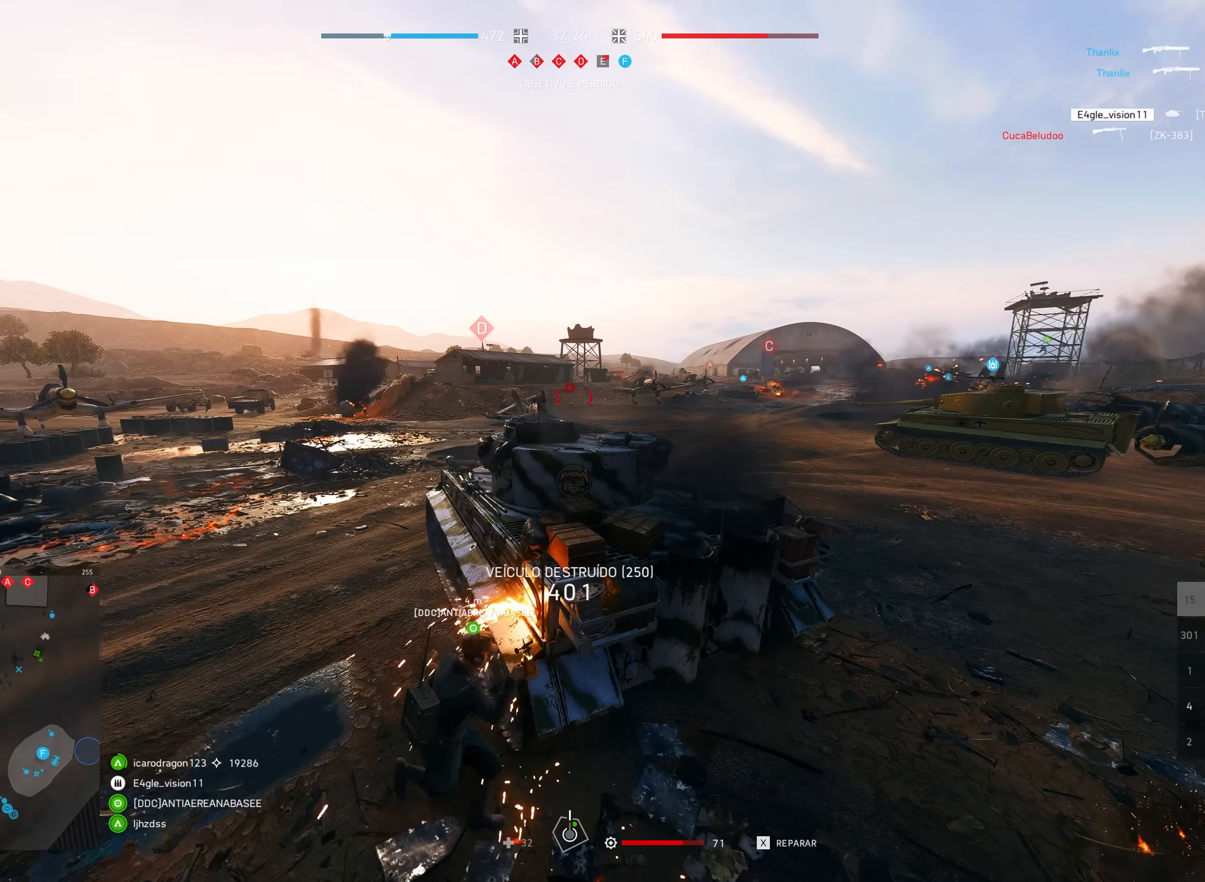
{"keys": ["d", "s", "shift"], "mouse": [], "events": []}
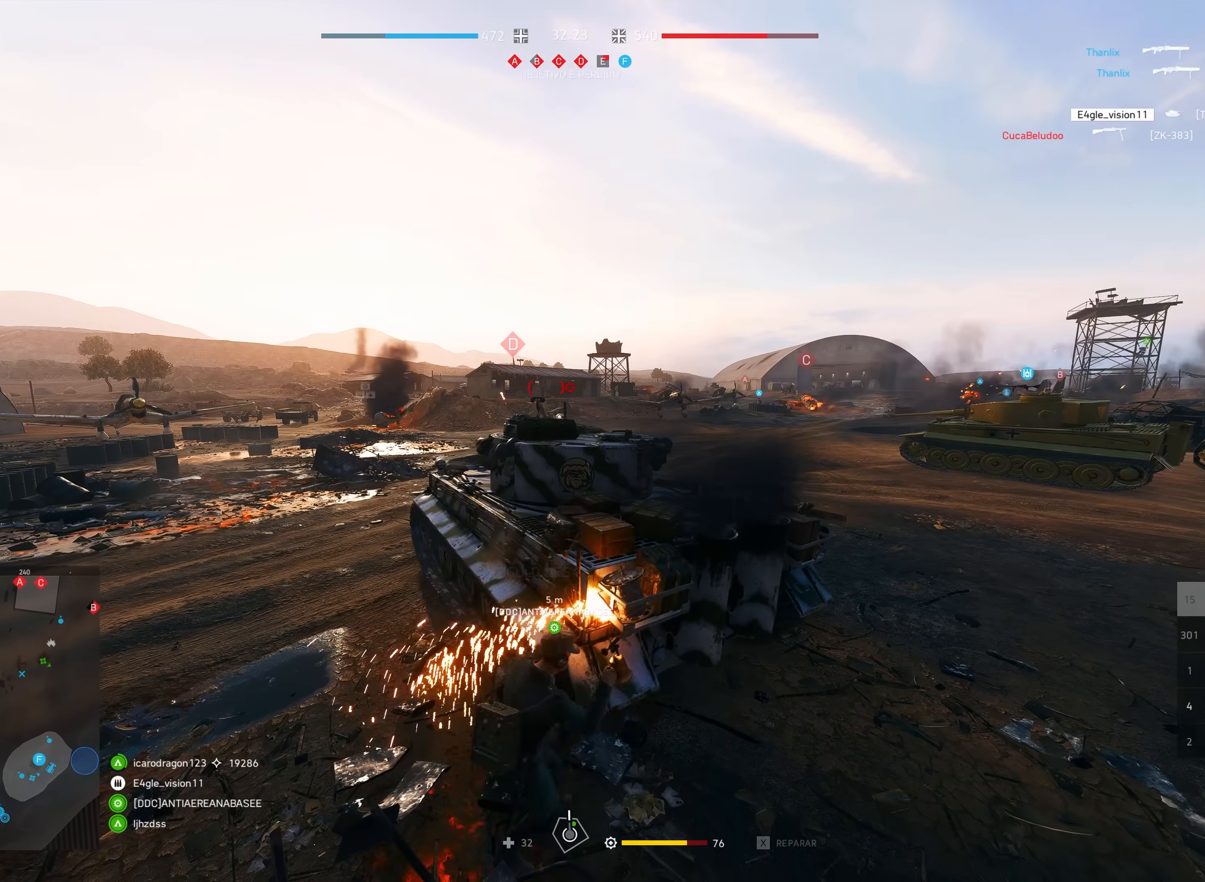
{"keys": ["s", "shift"], "mouse": [], "events": [[167, "d", "up"], [350, "mouse_right", "down"], [434, "mouse_right", "up"]]}
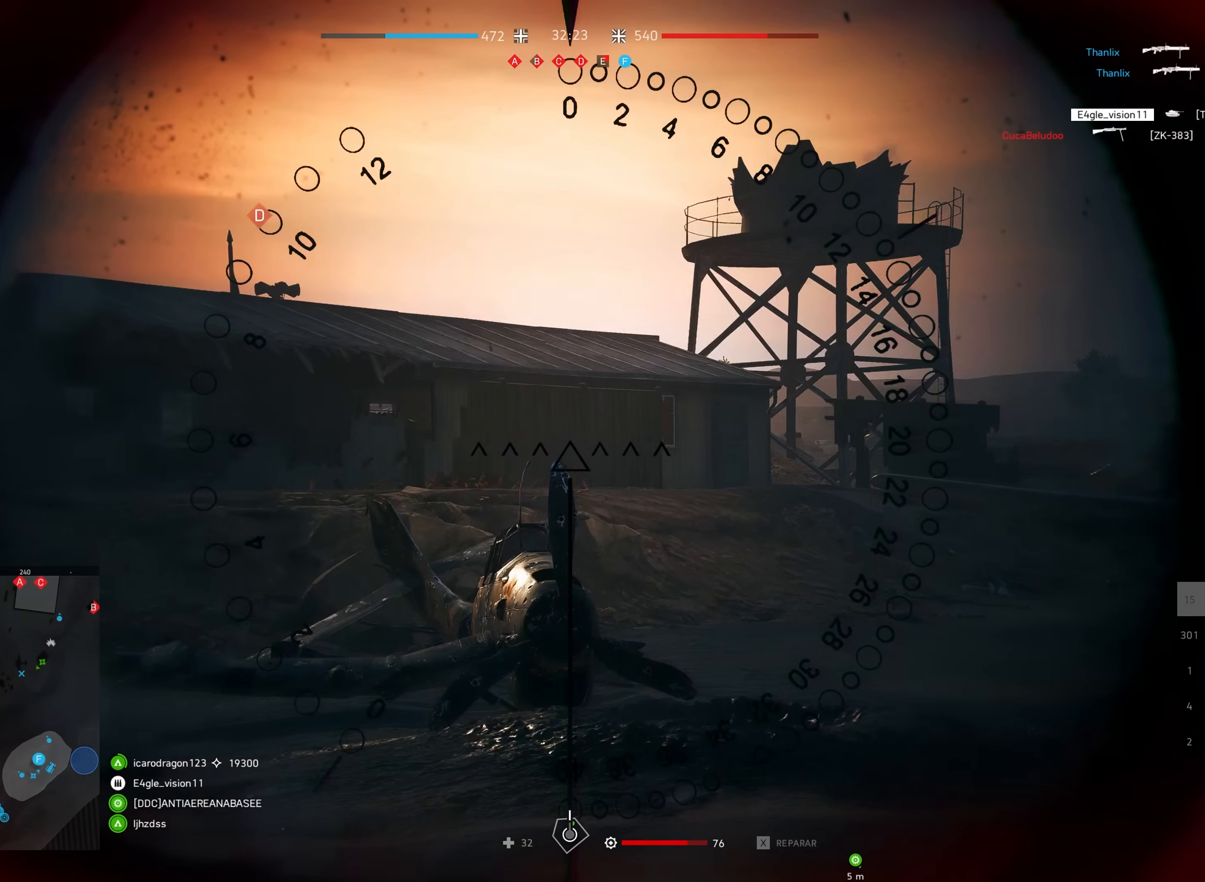
{"keys": ["s"], "mouse": [], "events": [[217, "s", "up"], [234, "shift", "up"], [484, "s", "down"]]}
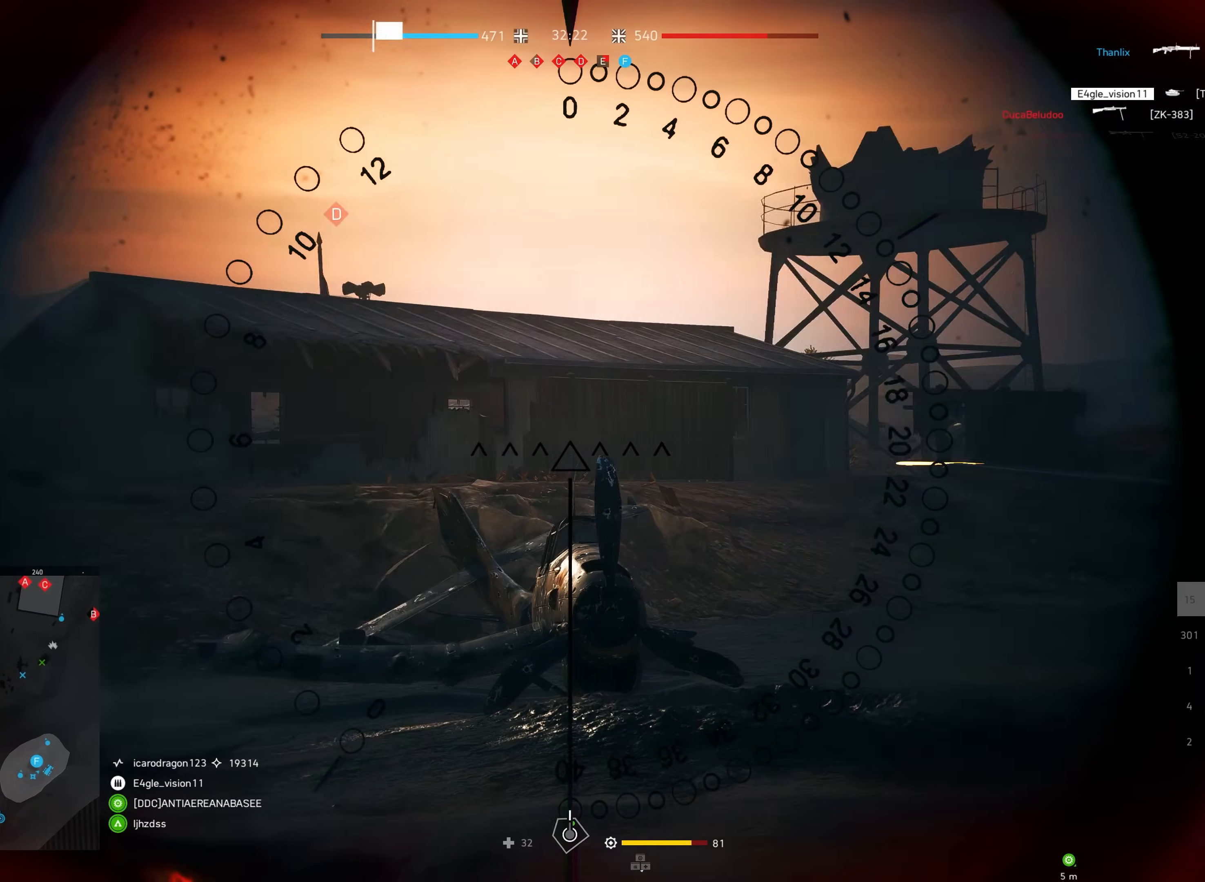
{"keys": ["s", "shift"], "mouse": [], "events": [[34, "d", "down"], [34, "shift", "down"], [284, "d", "up"]]}
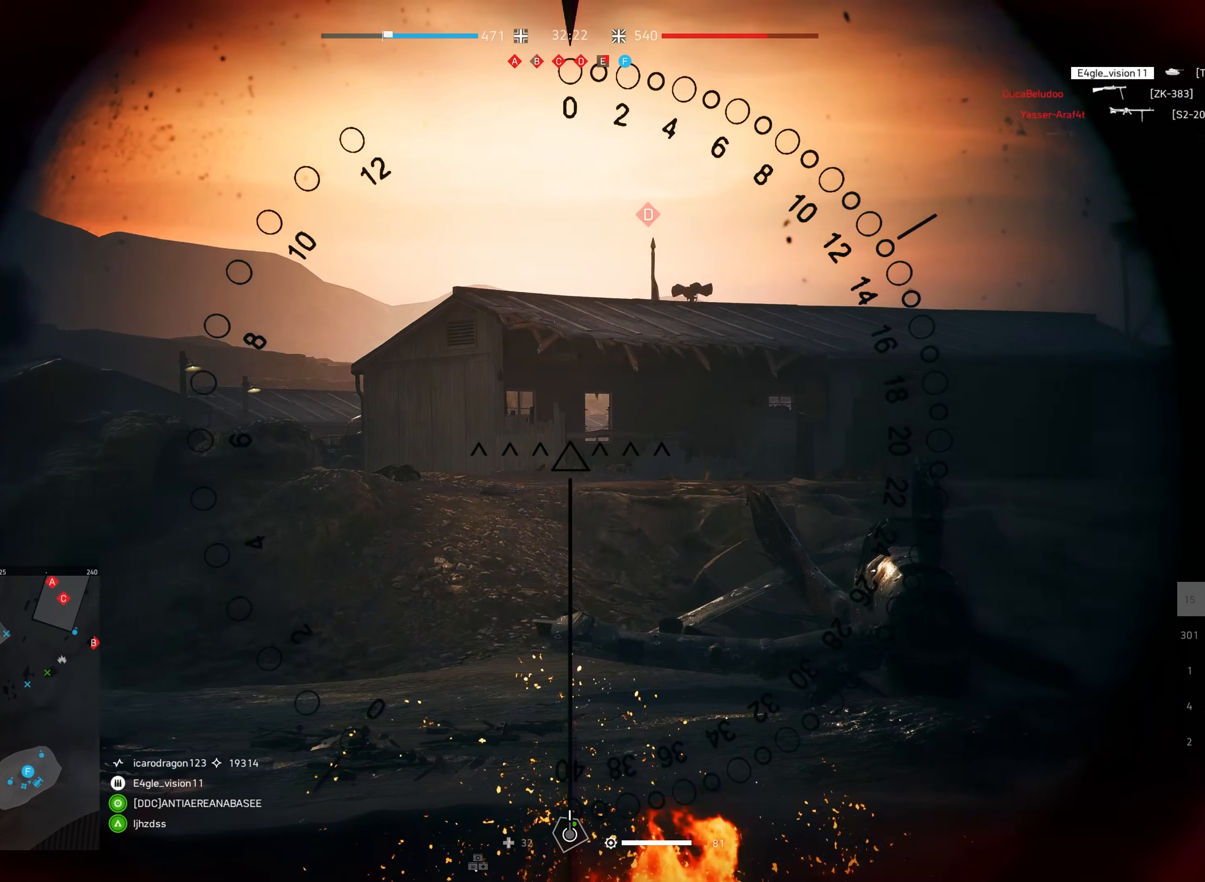
{"keys": ["s", "shift"], "mouse": [], "events": []}
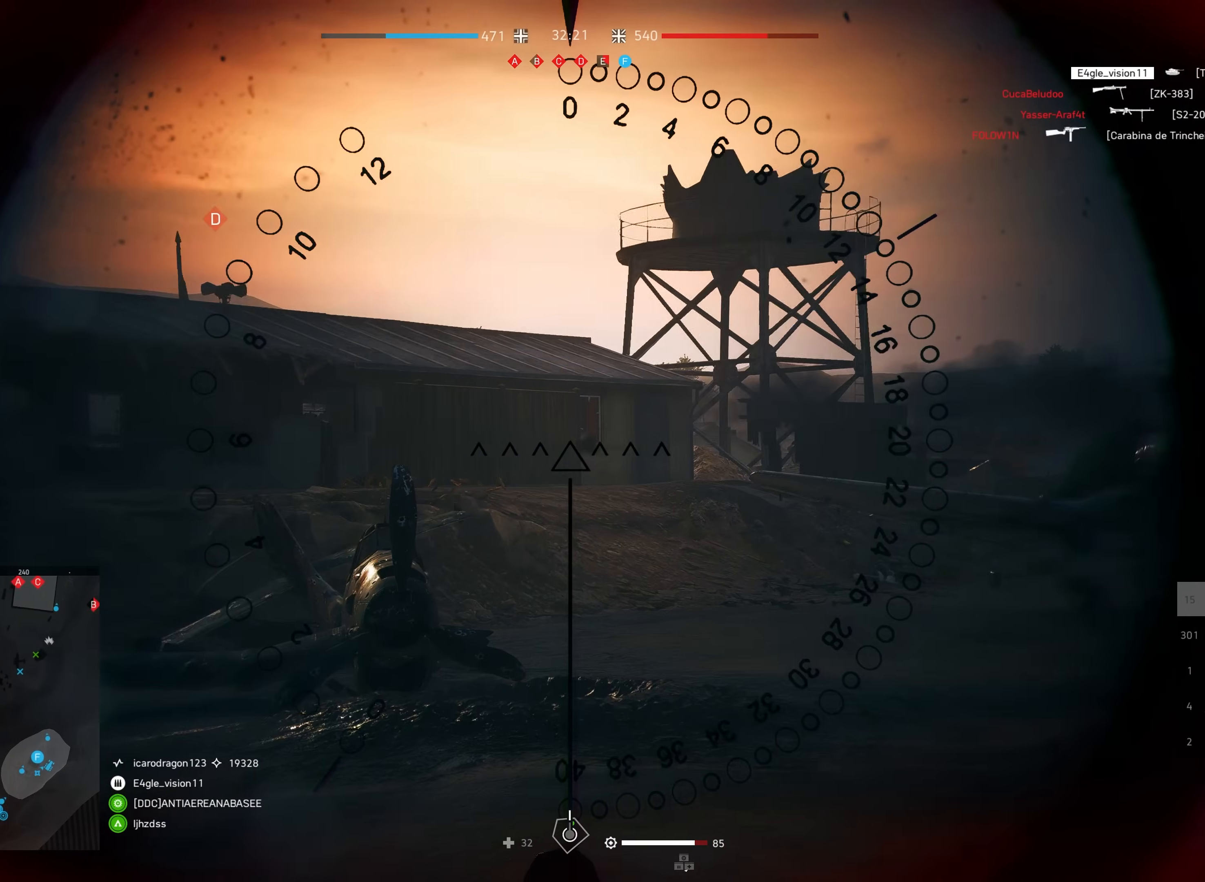
{"keys": [], "mouse": [], "events": [[434, "shift", "up"], [500, "s", "up"]]}
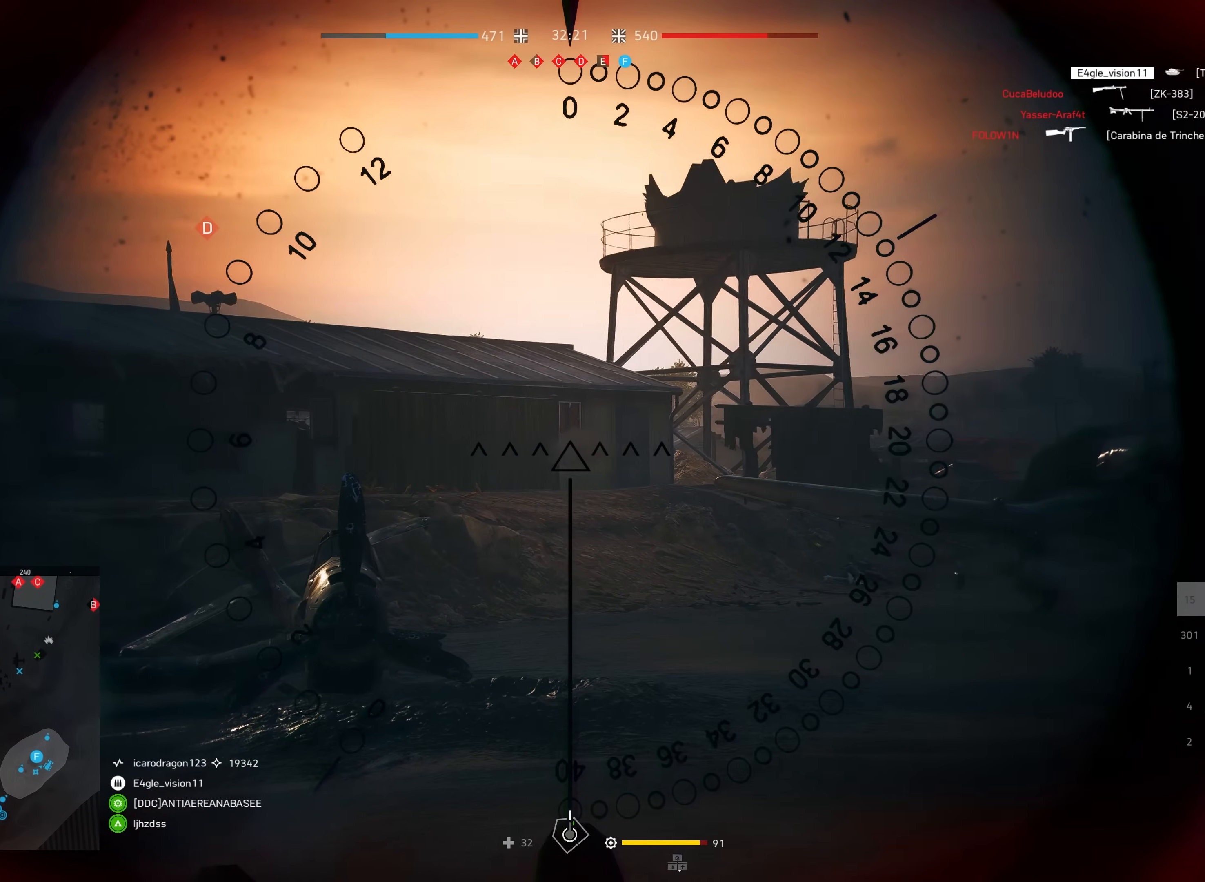
{"keys": [], "mouse": [], "events": []}
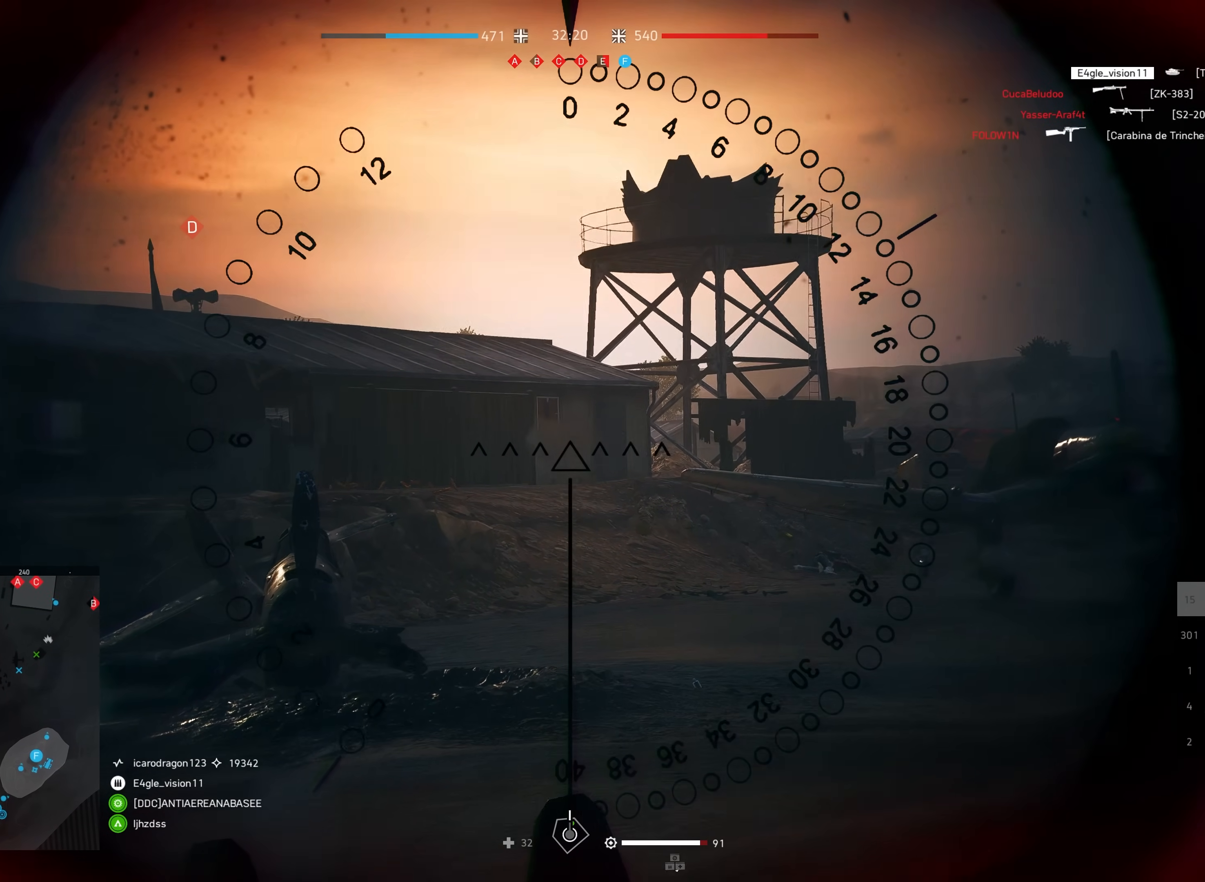
{"keys": [], "mouse": [], "events": [[134, "s", "down"], [367, "s", "up"]]}